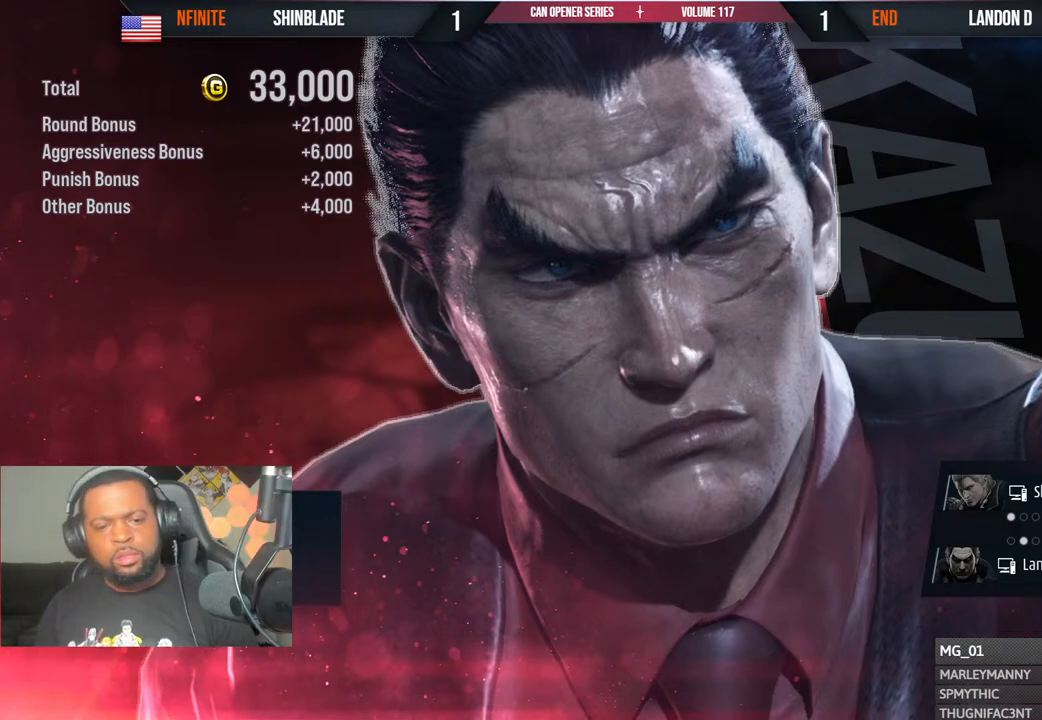
Gameplay with a controller (PlayStation layout); each line is a JSON object with the inputs held at the frame after it. "events" lists button and stick changes between this image and that frame as [ms after this image, input, new state], when the widget could be followed in between. Not read: L1 R1.
{"buttons": [], "left_stick": "center", "right_stick": "center", "events": [[183, "DPAD_DOWN", "down"], [250, "DPAD_DOWN", "up"], [383, "DPAD_DOWN", "down"], [467, "DPAD_DOWN", "up"]]}
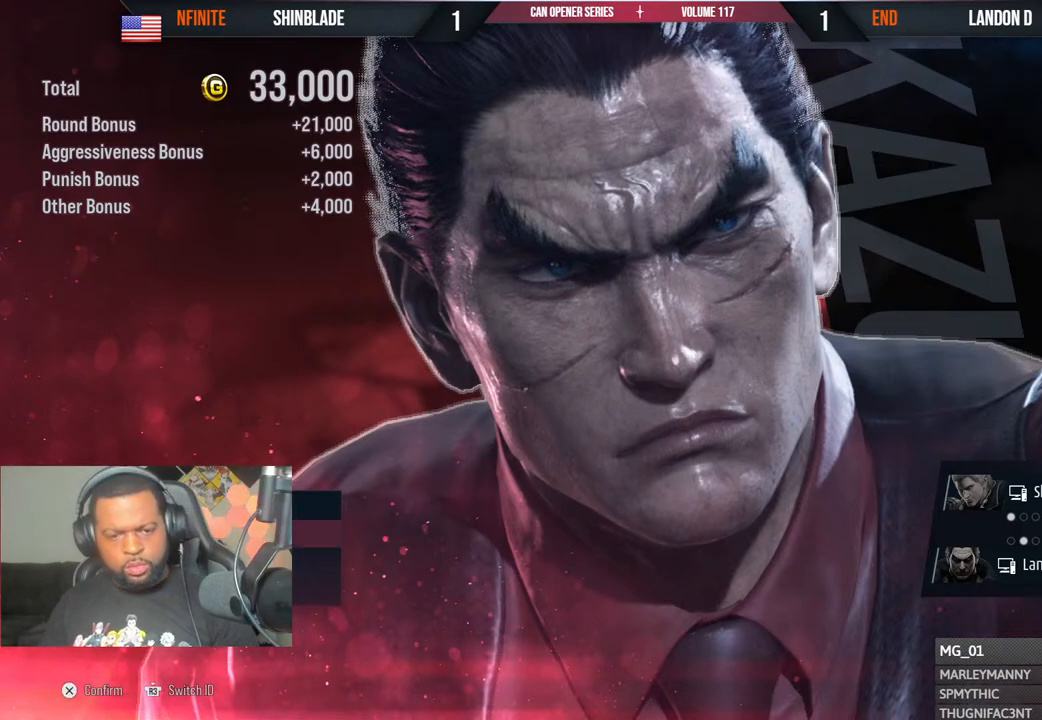
{"buttons": [], "left_stick": "center", "right_stick": "center", "events": [[167, "CROSS", "down"], [317, "CROSS", "up"]]}
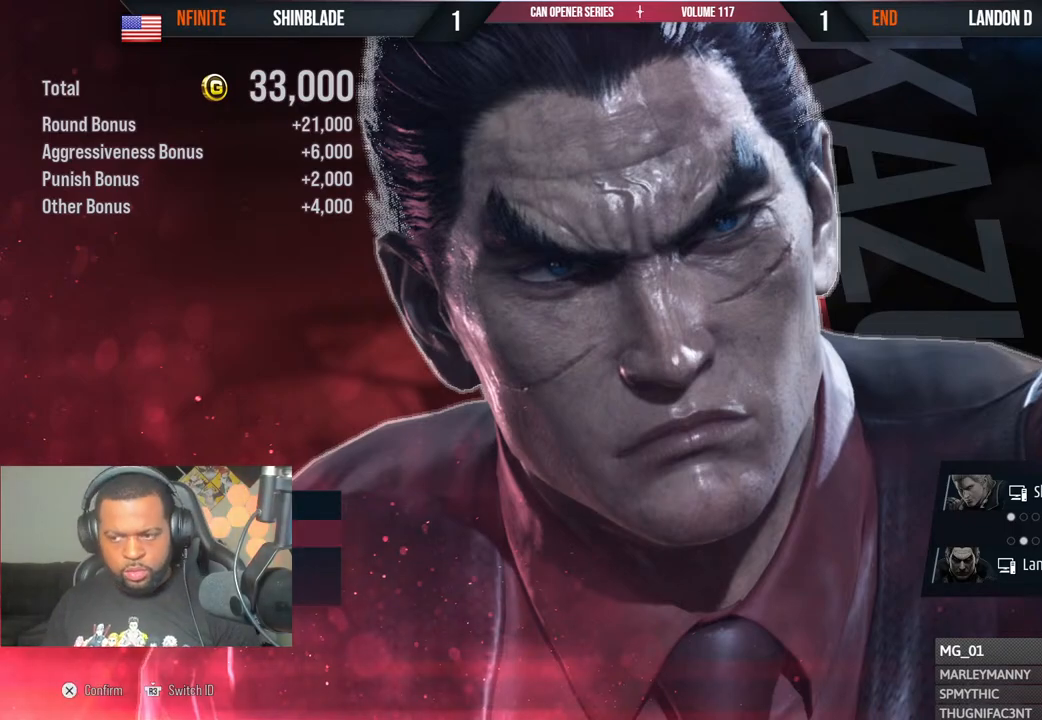
{"buttons": ["CROSS"], "left_stick": "center", "right_stick": "center", "events": [[250, "CROSS", "down"], [400, "CROSS", "up"], [467, "CROSS", "down"]]}
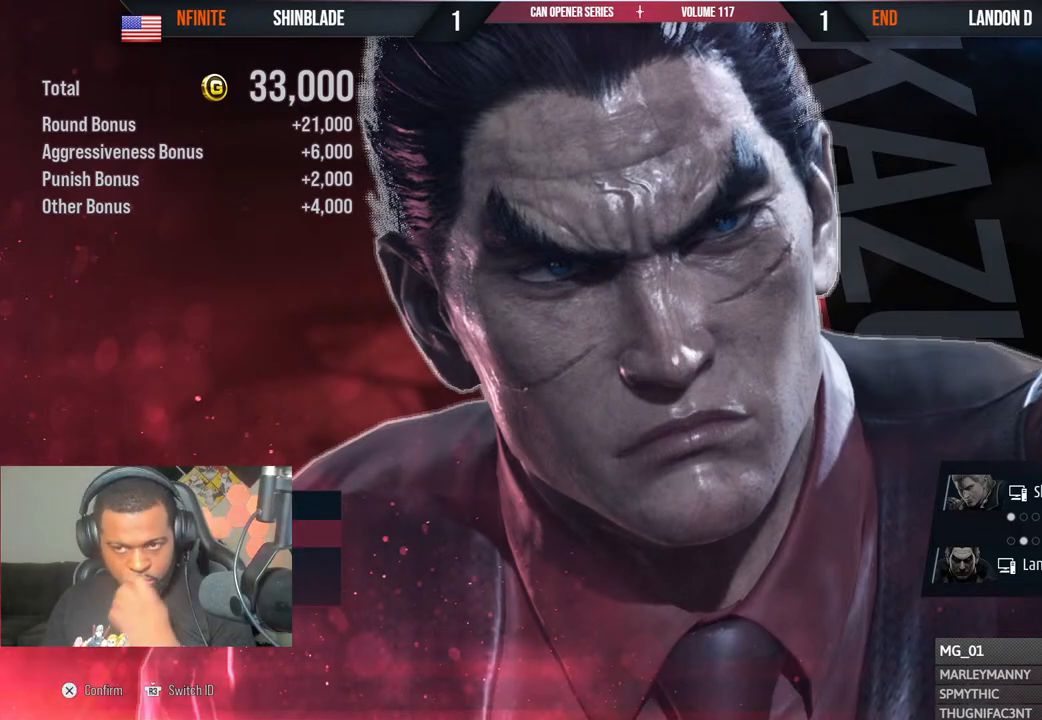
{"buttons": [], "left_stick": "center", "right_stick": "center", "events": [[83, "CROSS", "up"], [150, "CROSS", "down"], [283, "CROSS", "up"], [367, "CROSS", "down"], [483, "CROSS", "up"]]}
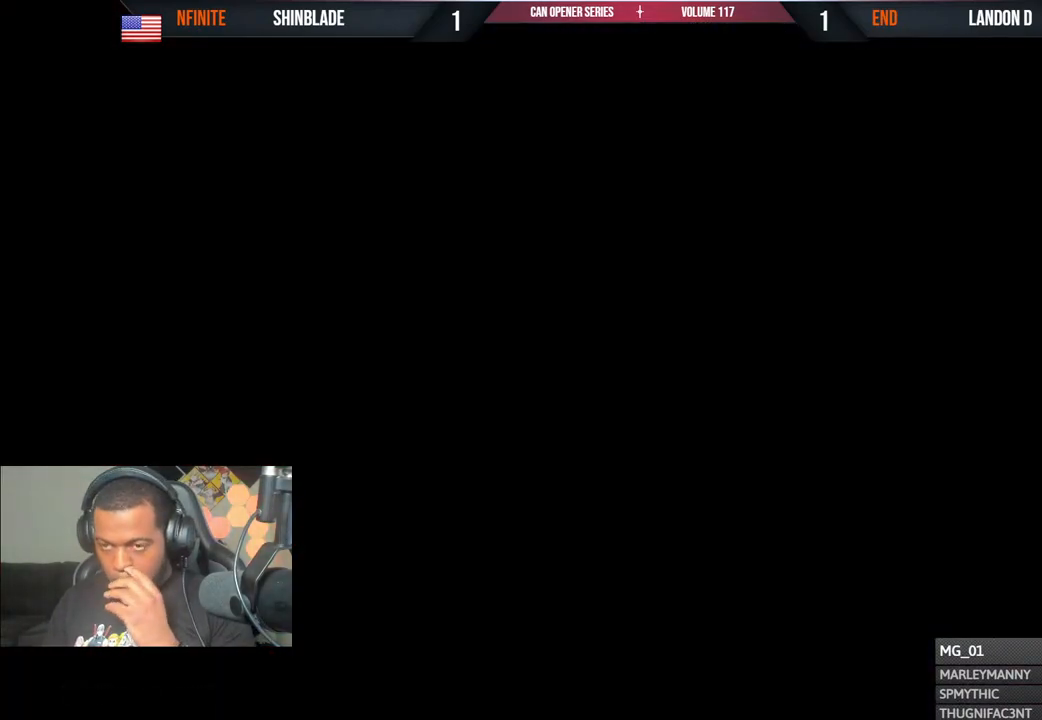
{"buttons": ["CROSS"], "left_stick": "center", "right_stick": "center", "events": [[67, "CROSS", "down"], [200, "CROSS", "up"], [300, "CROSS", "down"], [400, "CROSS", "up"], [500, "CROSS", "down"]]}
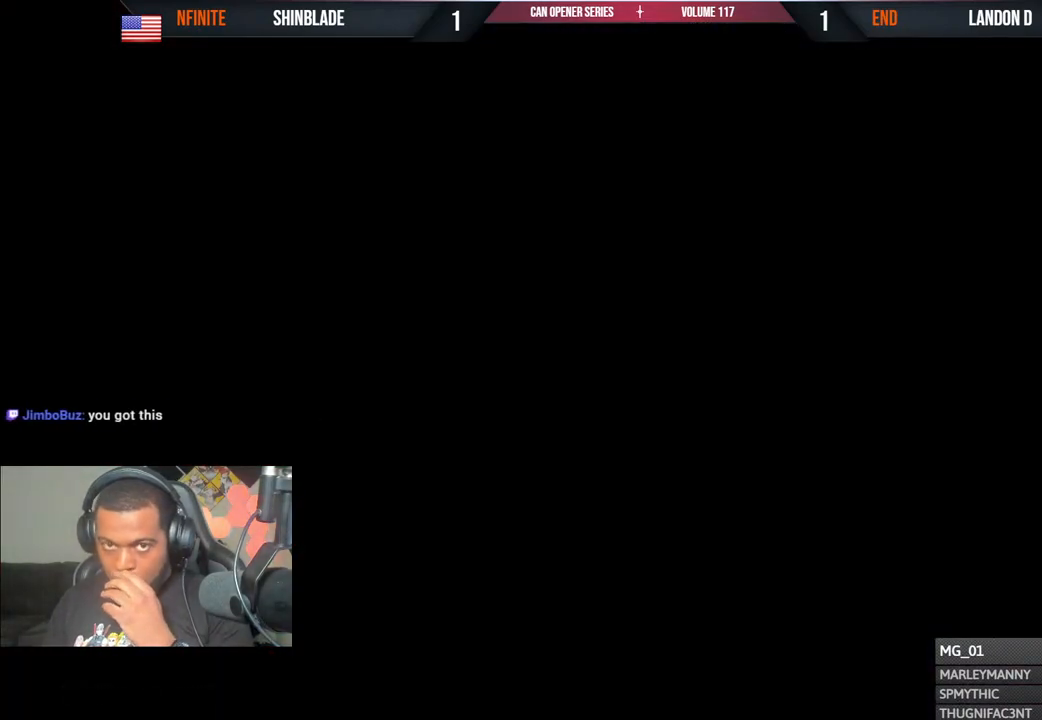
{"buttons": [], "left_stick": "center", "right_stick": "center", "events": [[117, "CROSS", "up"], [217, "CROSS", "down"], [350, "CROSS", "up"]]}